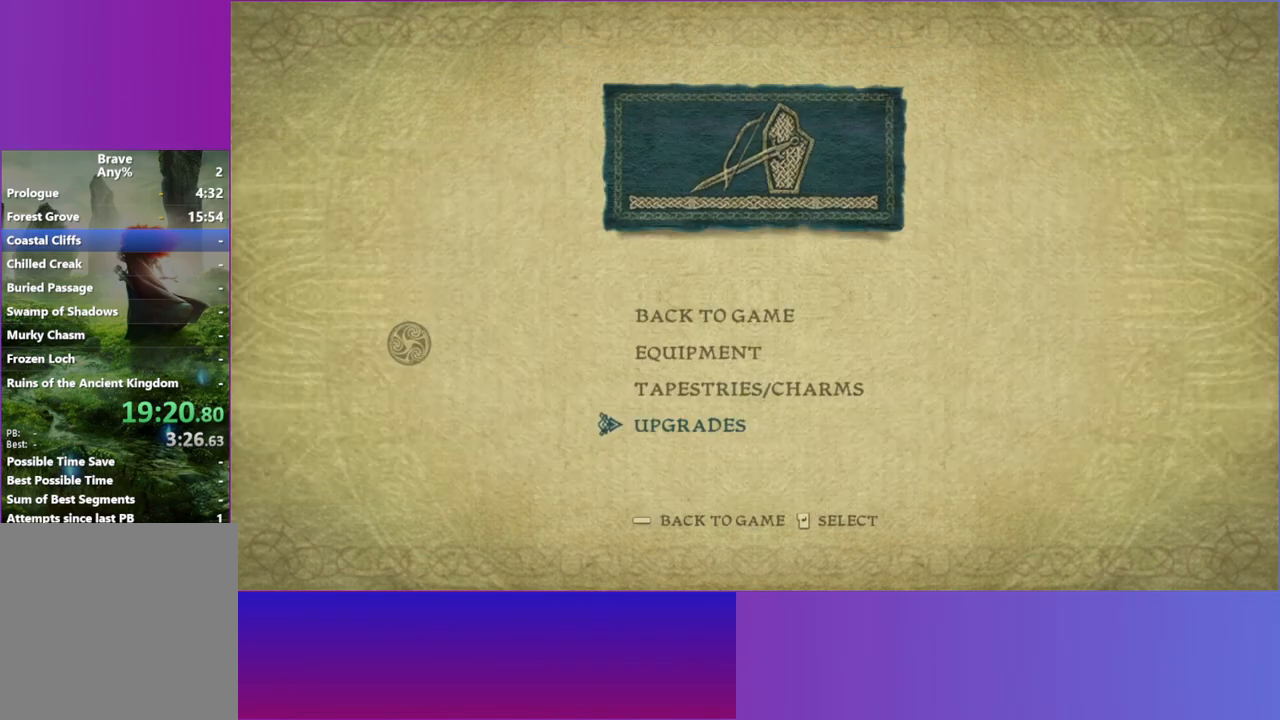
Gameplay with a controller (Xbox layout); each line is a JSON object with the inputs held at the frame after it. "events" lists button and stick changes between this image and that frame as [ms after this image, input, new state], when the widget could be followed in between.
{"buttons": [], "left_stick": "up", "right_stick": "center", "events": [[33, "B", "up"], [333, "left_stick", "up"]]}
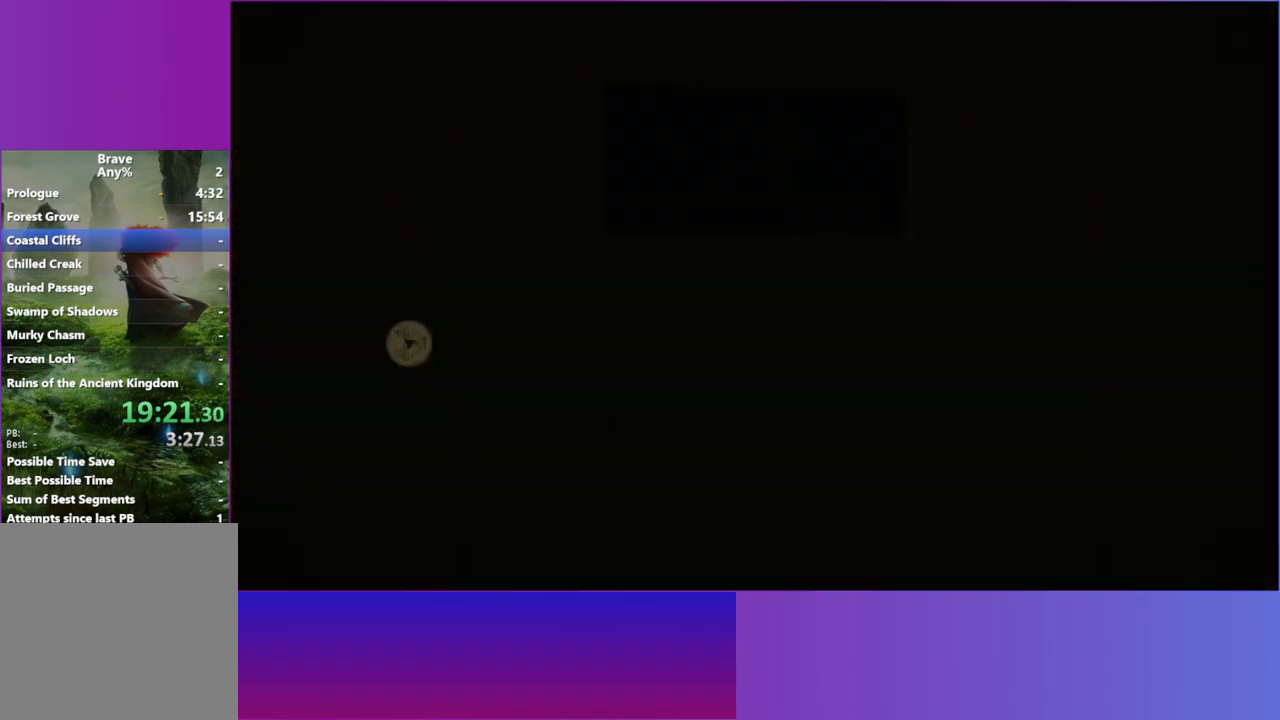
{"buttons": ["L2"], "left_stick": "up", "right_stick": "center", "events": [[250, "L2", "down"], [367, "L2", "up"], [483, "L2", "down"]]}
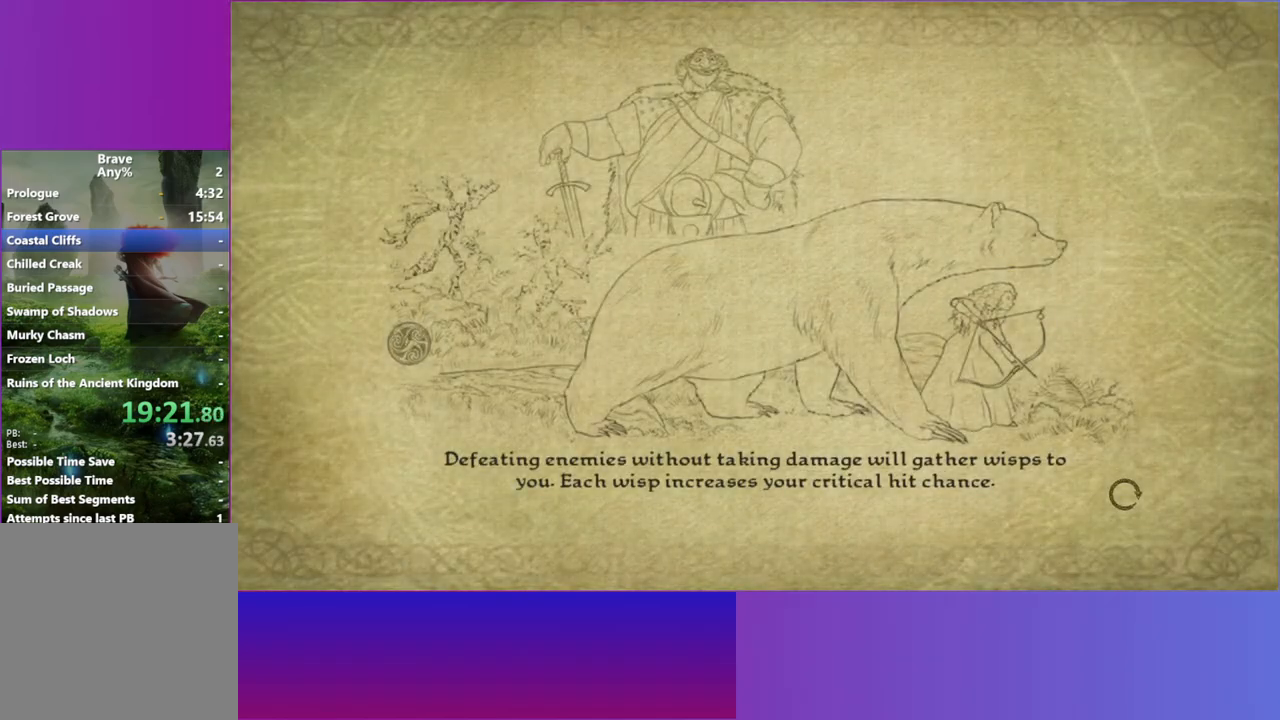
{"buttons": ["L2"], "left_stick": "up", "right_stick": "center", "events": [[100, "L2", "up"], [233, "L2", "down"], [367, "L2", "up"], [483, "L2", "down"]]}
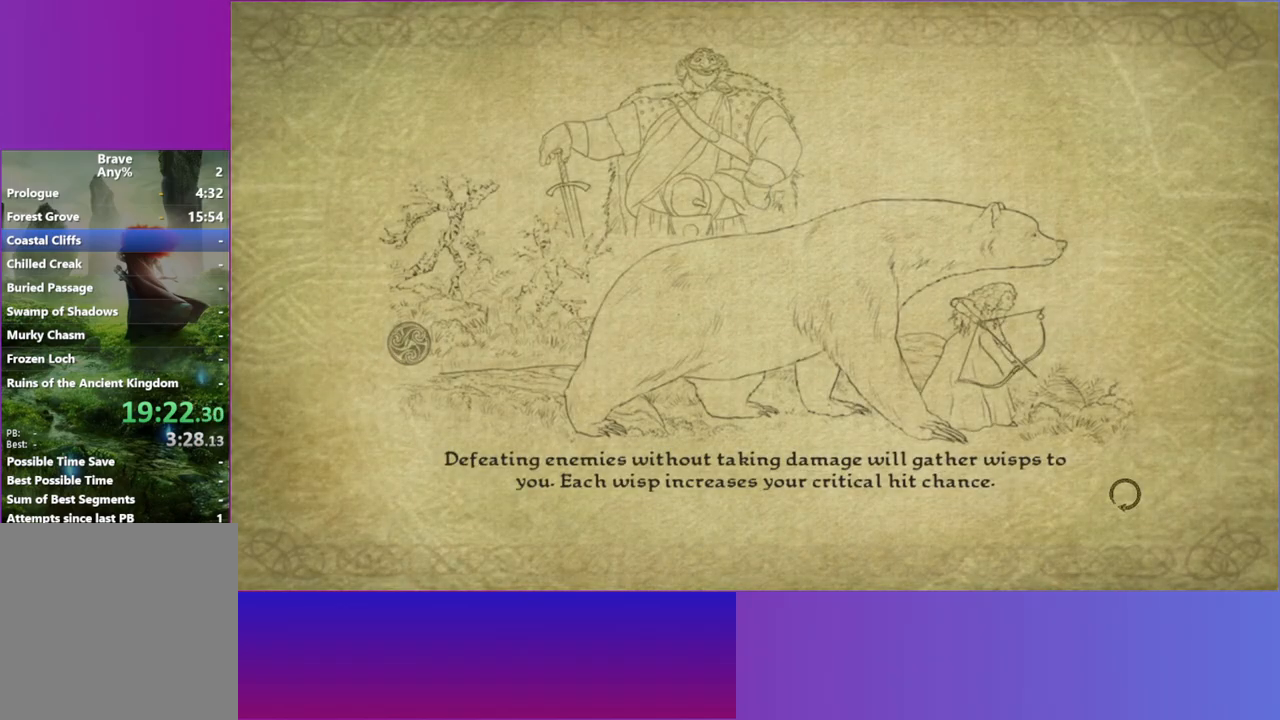
{"buttons": ["L2"], "left_stick": "up-right", "right_stick": "center", "events": [[100, "L2", "up"], [133, "left_stick", "up-right"], [217, "L2", "down"], [333, "L2", "up"], [433, "L2", "down"]]}
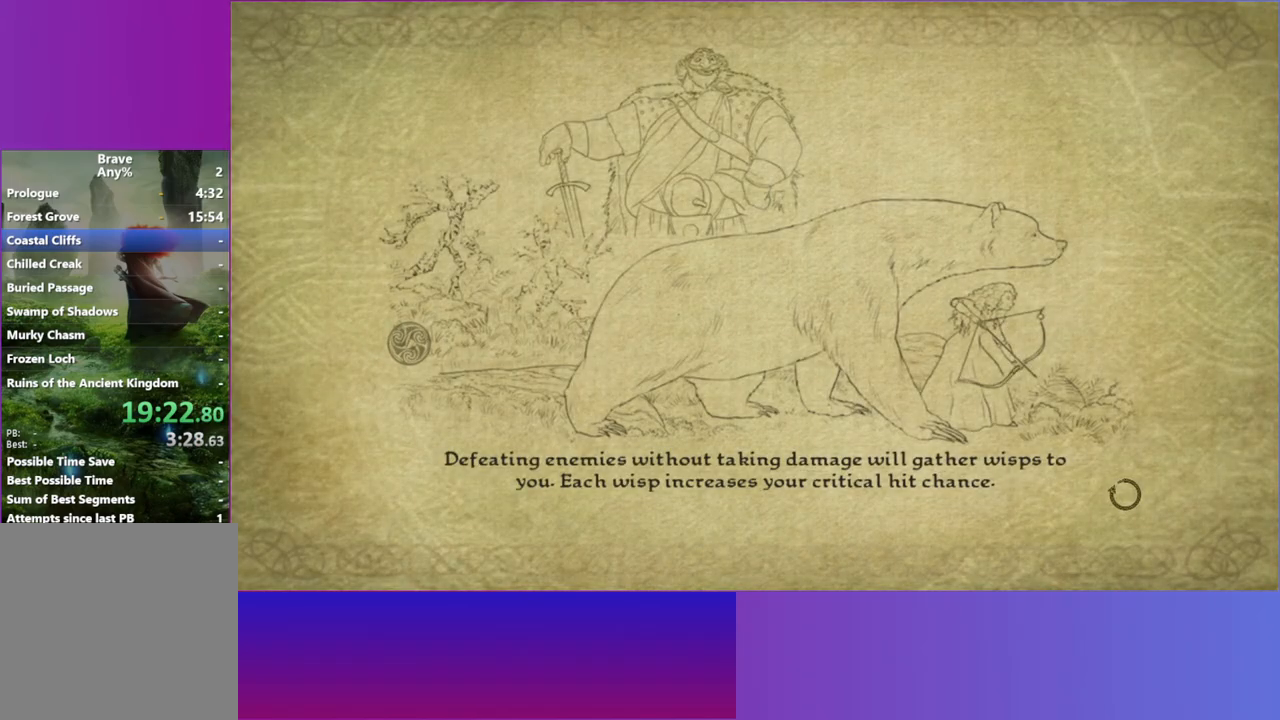
{"buttons": ["L2"], "left_stick": "up-right", "right_stick": "center", "events": [[67, "L2", "up"], [183, "L2", "down"], [317, "L2", "up"], [417, "L2", "down"]]}
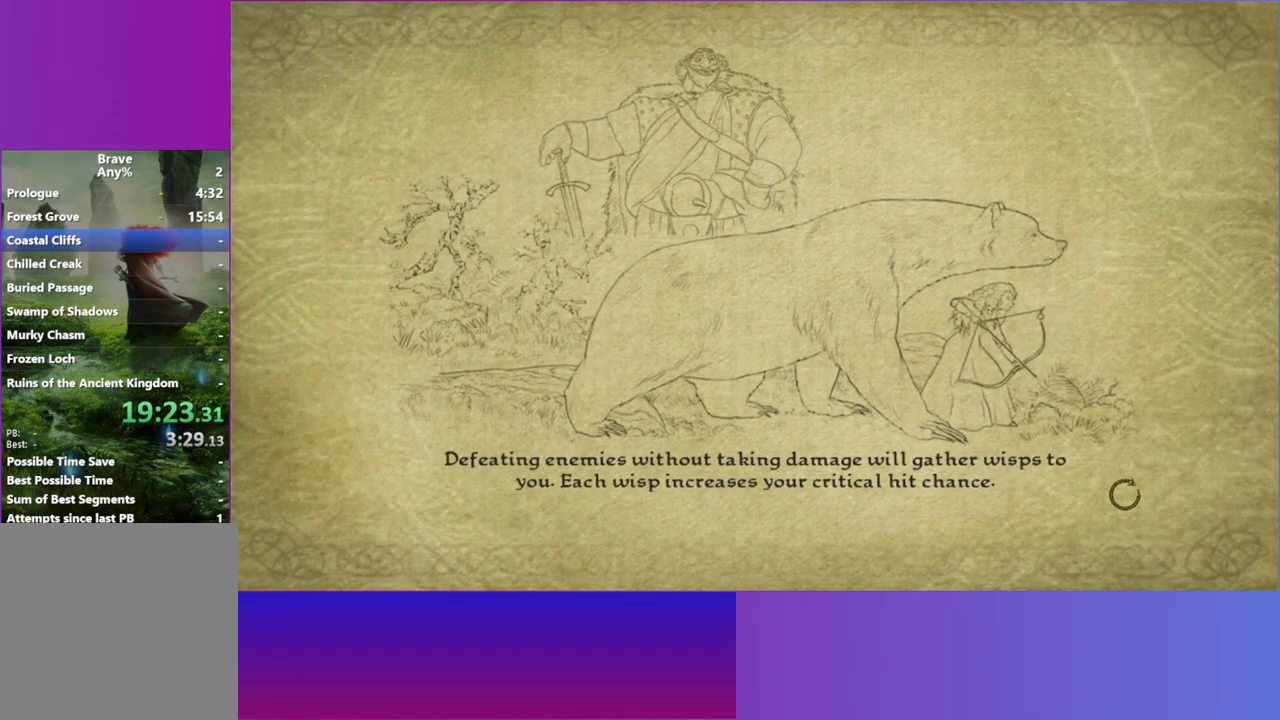
{"buttons": ["L2"], "left_stick": "up-right", "right_stick": "center", "events": [[50, "L2", "up"], [150, "L2", "down"], [267, "L2", "up"], [383, "L2", "down"]]}
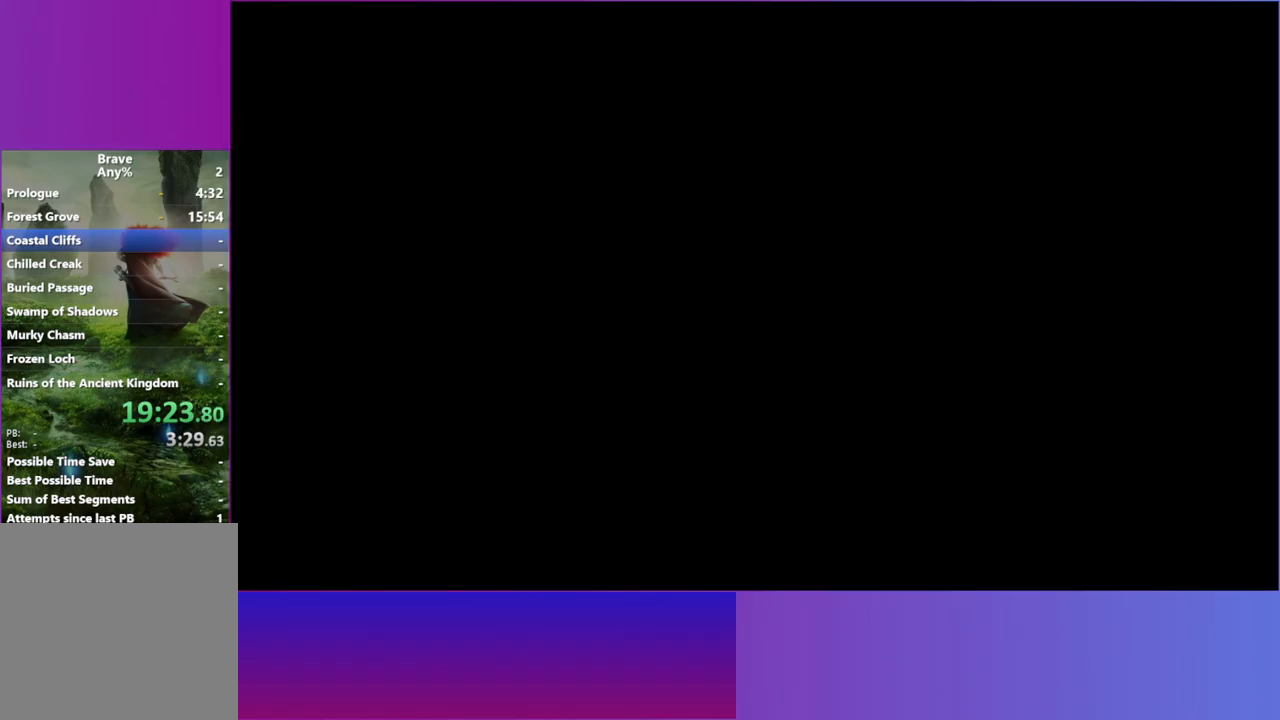
{"buttons": ["L2"], "left_stick": "up-right", "right_stick": "center", "events": [[17, "L2", "up"], [133, "L2", "down"], [267, "L2", "up"], [367, "L2", "down"]]}
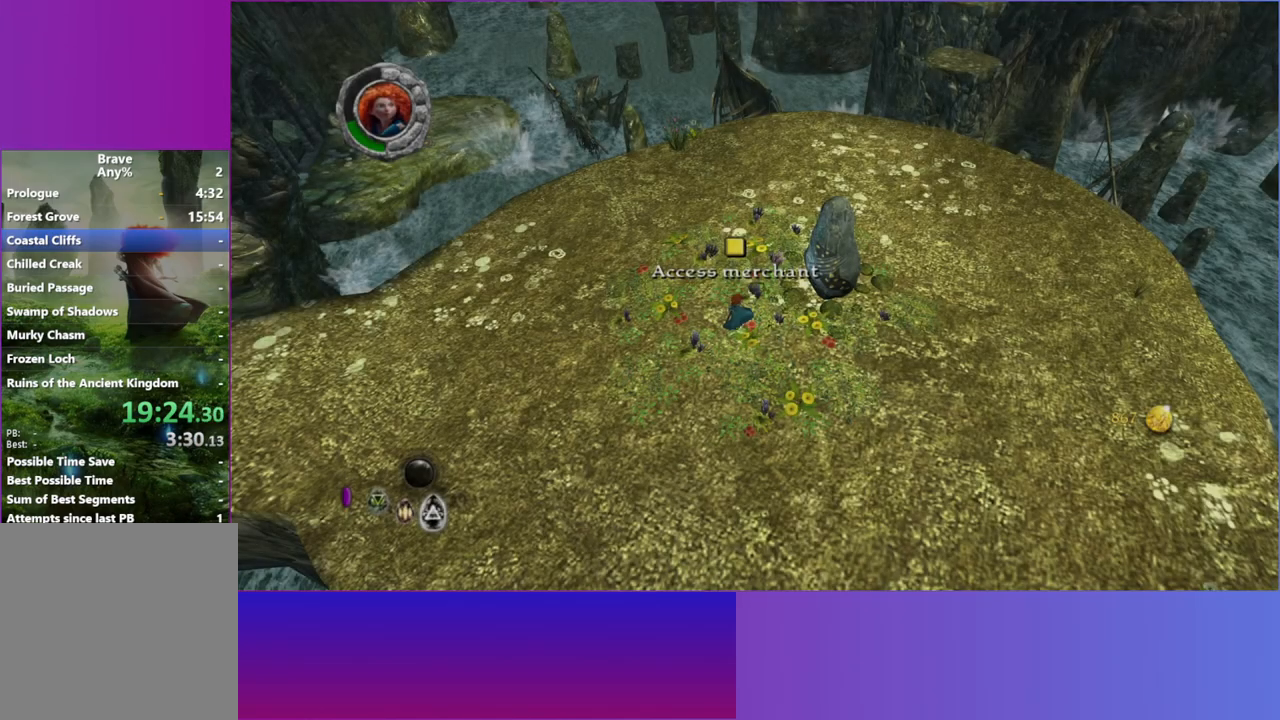
{"buttons": ["L2"], "left_stick": "up-right", "right_stick": "center", "events": [[17, "L2", "up"], [150, "L2", "down"], [300, "L2", "up"], [417, "L2", "down"]]}
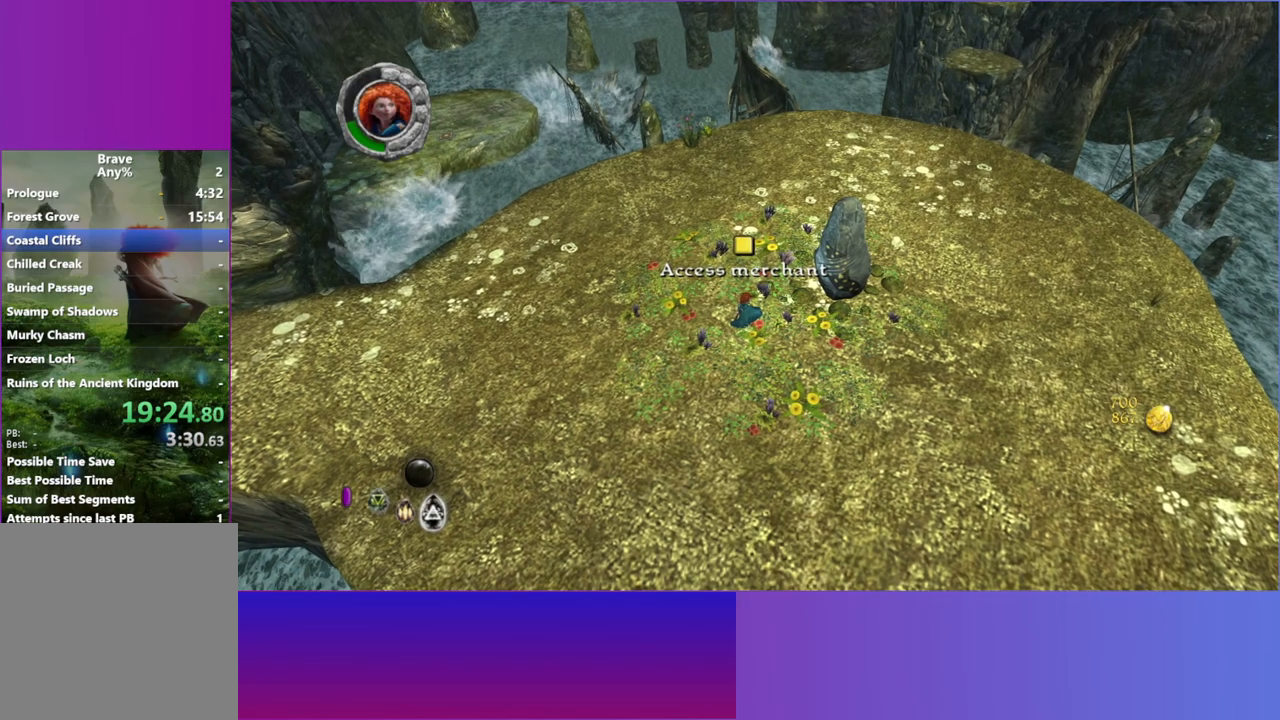
{"buttons": ["L2"], "left_stick": "up-right", "right_stick": "center", "events": [[67, "L2", "up"], [167, "L2", "down"], [300, "L2", "up"], [400, "L2", "down"]]}
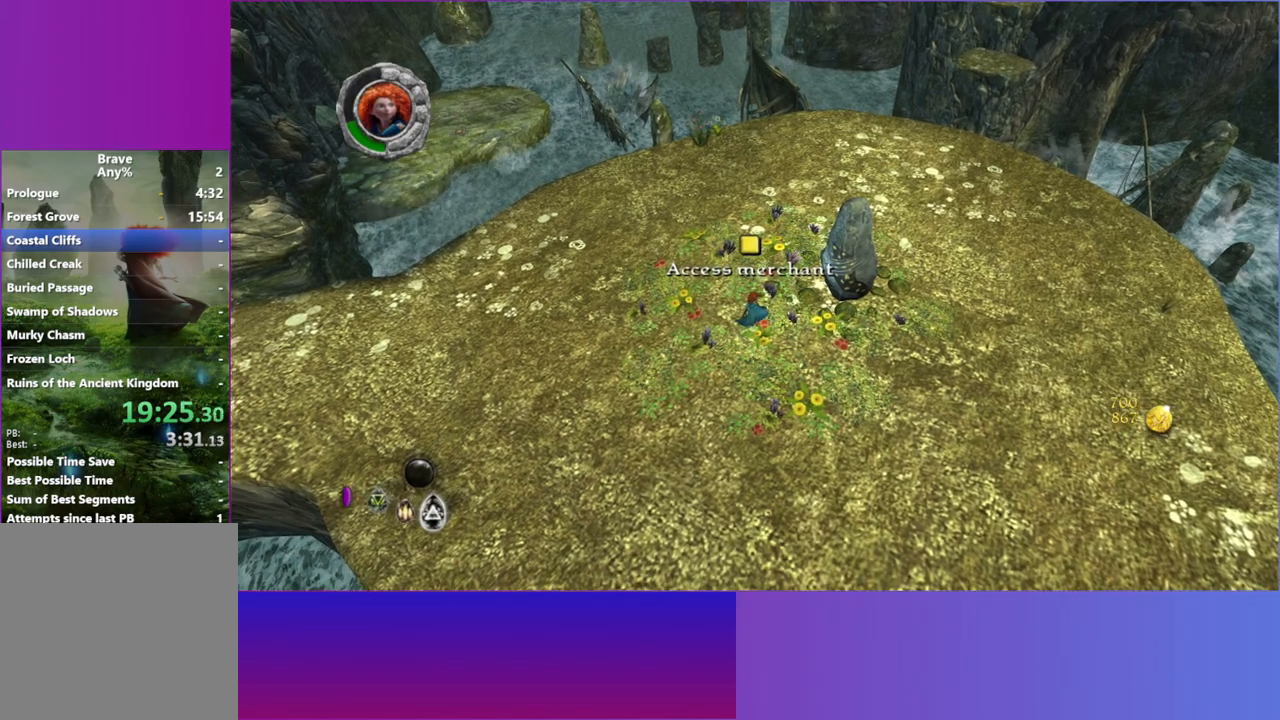
{"buttons": ["L2"], "left_stick": "up-right", "right_stick": "center", "events": [[33, "L2", "up"], [183, "L2", "down"], [350, "L2", "up"], [417, "L2", "down"]]}
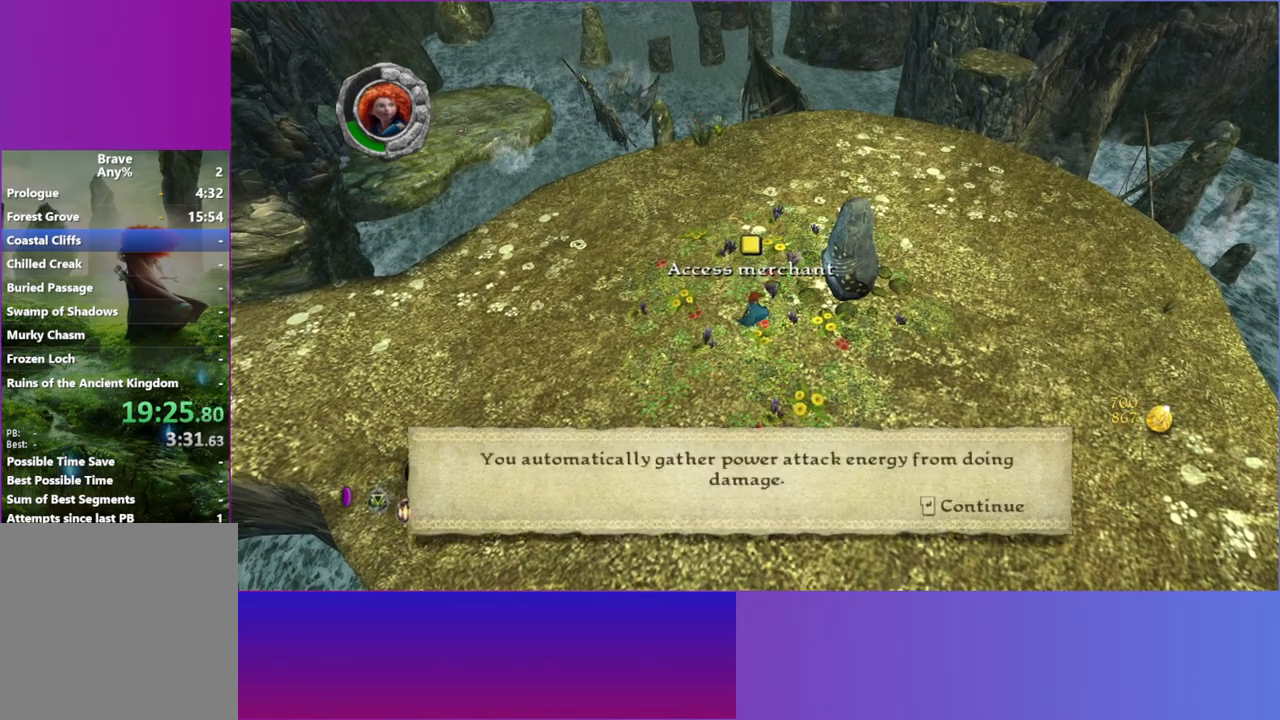
{"buttons": [], "left_stick": "up", "right_stick": "center", "events": [[17, "left_stick", "up"], [67, "L2", "up"], [167, "L2", "down"], [283, "L2", "up"]]}
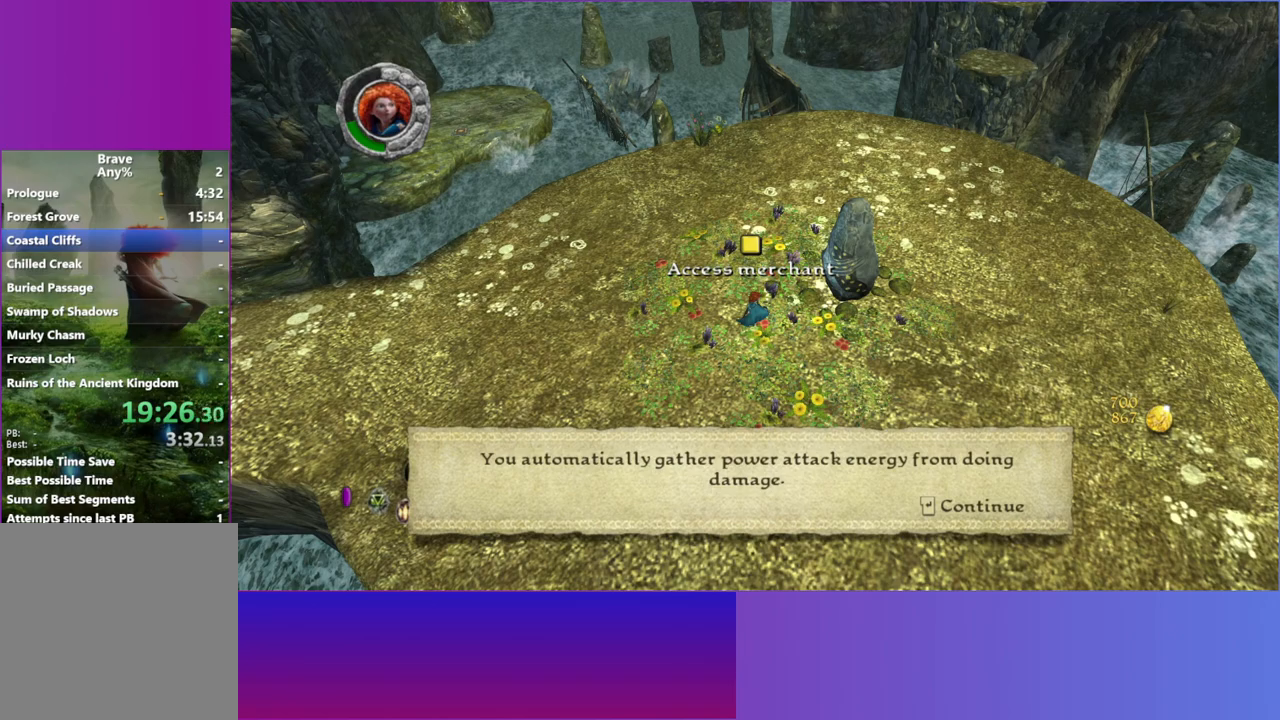
{"buttons": ["L2"], "left_stick": "up", "right_stick": "center", "events": [[250, "A", "down"], [400, "A", "up"], [450, "L2", "down"]]}
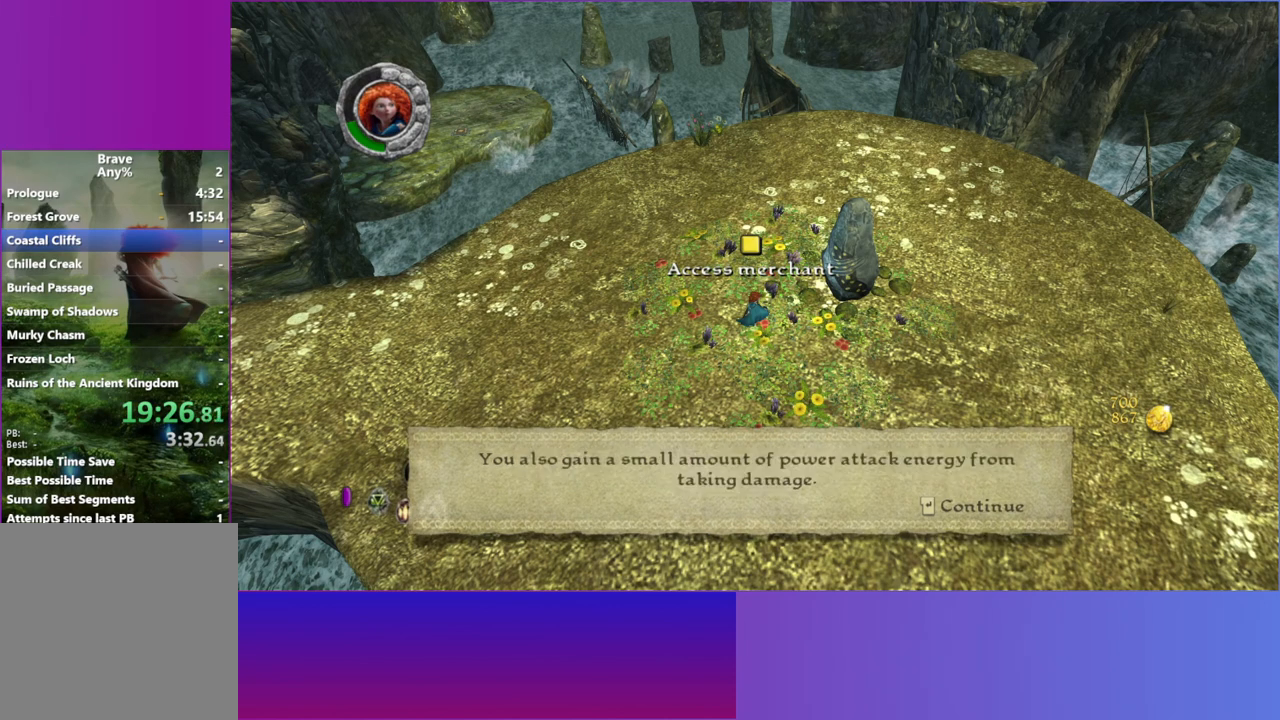
{"buttons": ["L2"], "left_stick": "up", "right_stick": "center", "events": [[100, "L2", "up"], [167, "A", "down"], [200, "L2", "down"], [283, "A", "up"], [333, "L2", "up"], [400, "A", "down"], [400, "L2", "down"], [467, "A", "up"]]}
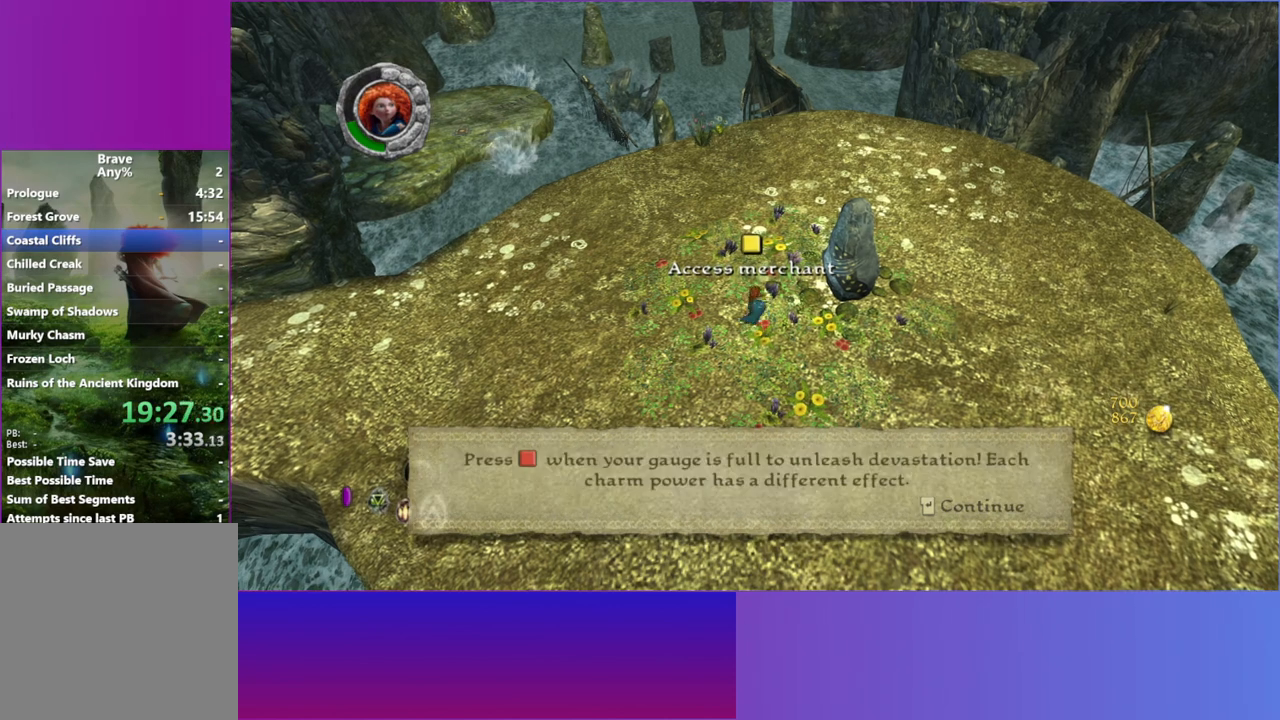
{"buttons": [], "left_stick": "up-right", "right_stick": "center", "events": [[33, "L2", "up"], [117, "L2", "down"], [133, "A", "down"], [217, "A", "up"], [250, "L2", "up"], [350, "L2", "down"], [417, "left_stick", "up-right"], [483, "L2", "up"]]}
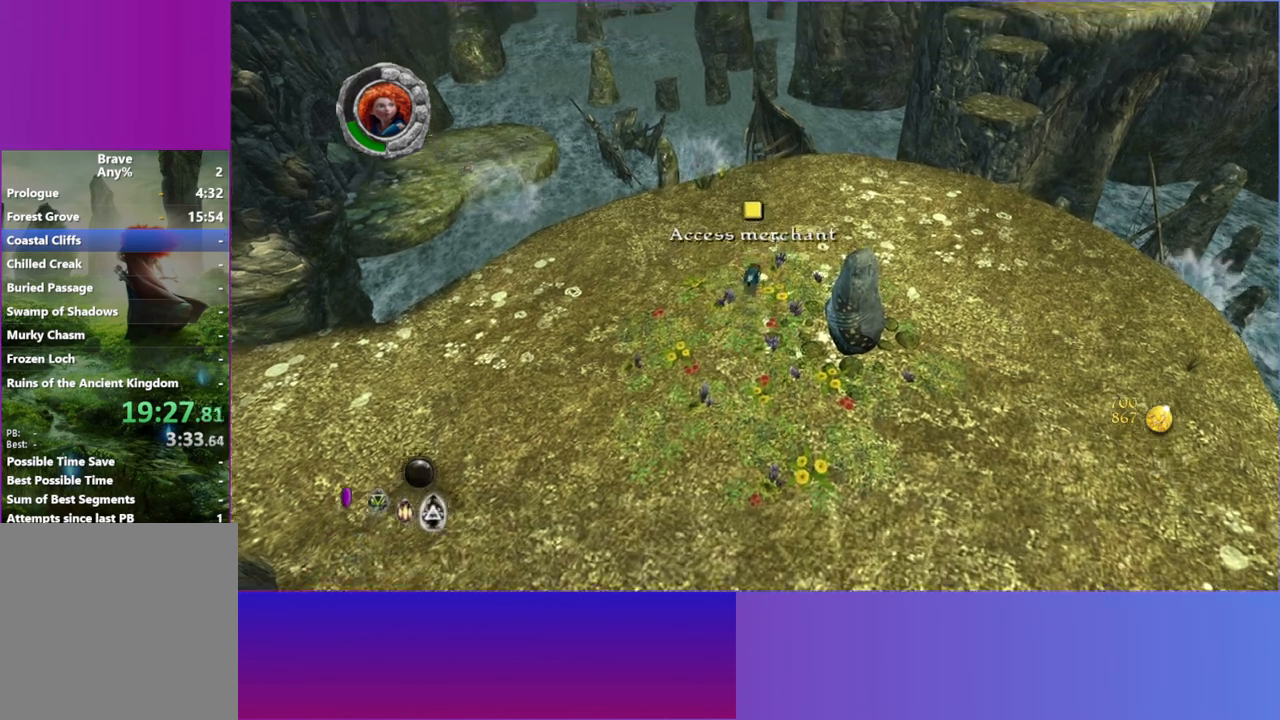
{"buttons": [], "left_stick": "up-right", "right_stick": "center", "events": [[83, "L2", "down"], [200, "L2", "up"], [300, "L2", "down"], [433, "L2", "up"]]}
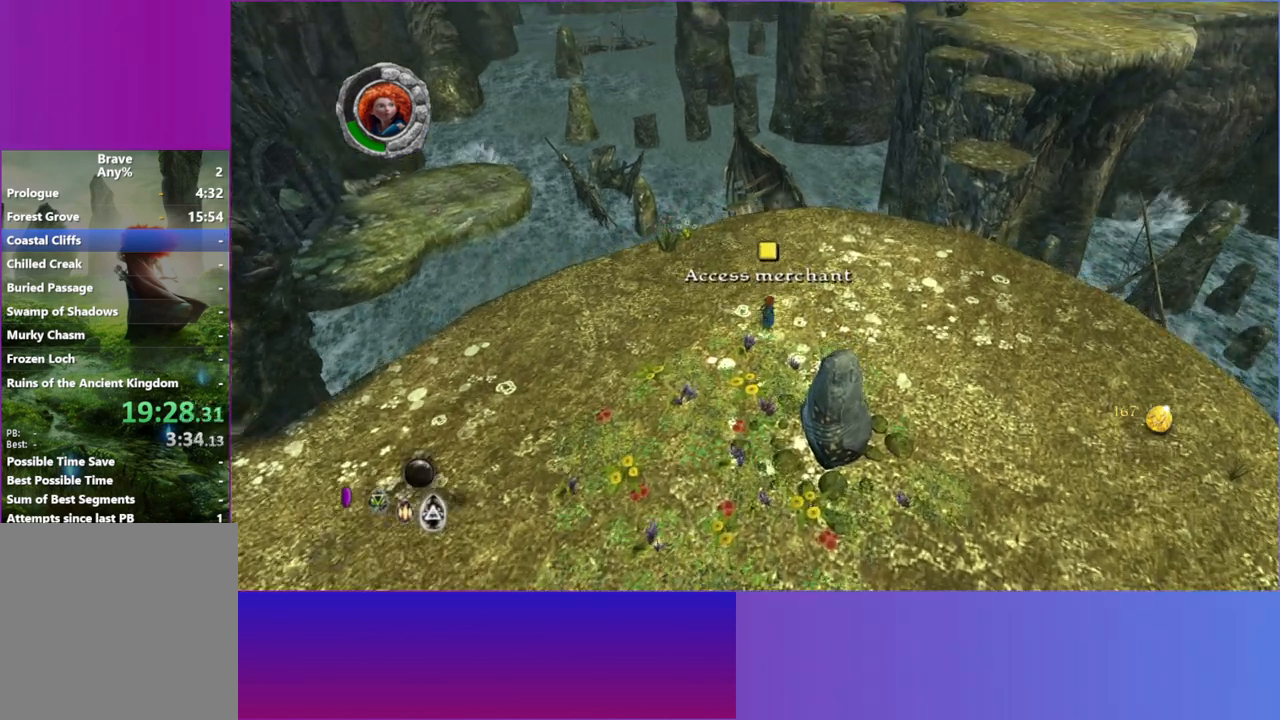
{"buttons": ["L2"], "left_stick": "up-right", "right_stick": "center", "events": [[33, "L2", "down"], [150, "L2", "up"], [250, "L2", "down"], [367, "L2", "up"], [450, "L2", "down"]]}
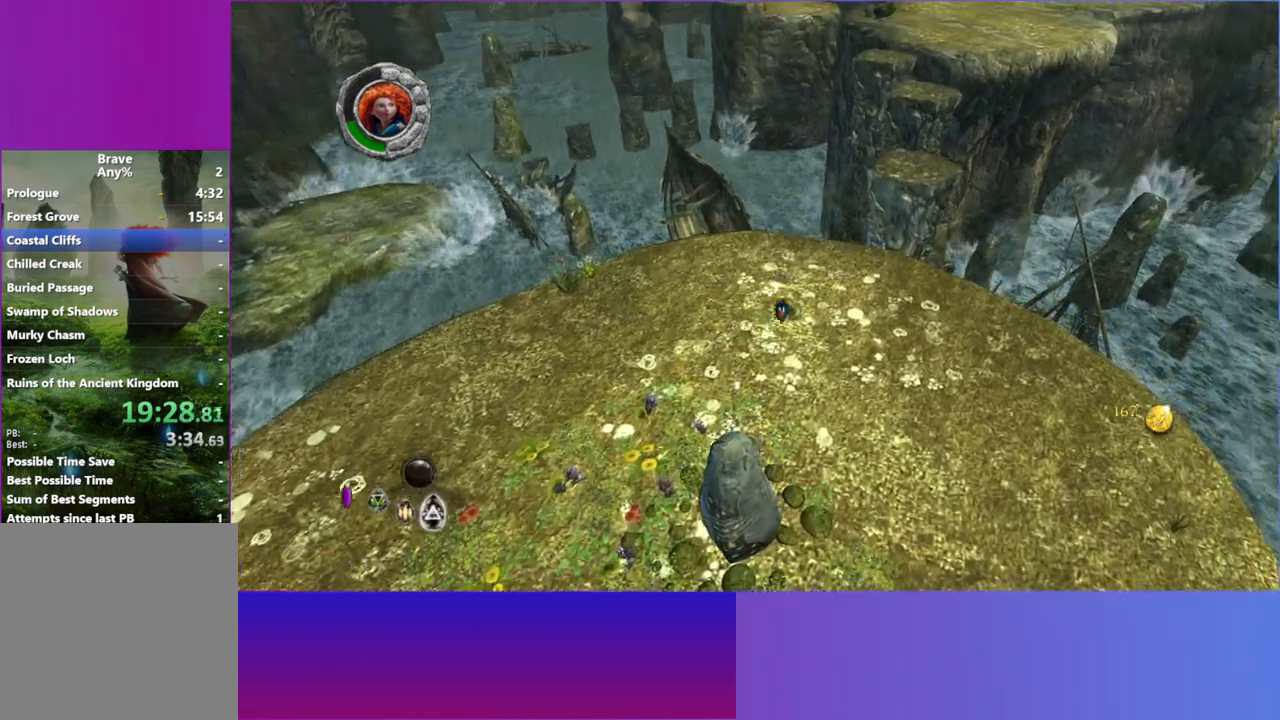
{"buttons": [], "left_stick": "up-right", "right_stick": "center", "events": [[67, "L2", "up"]]}
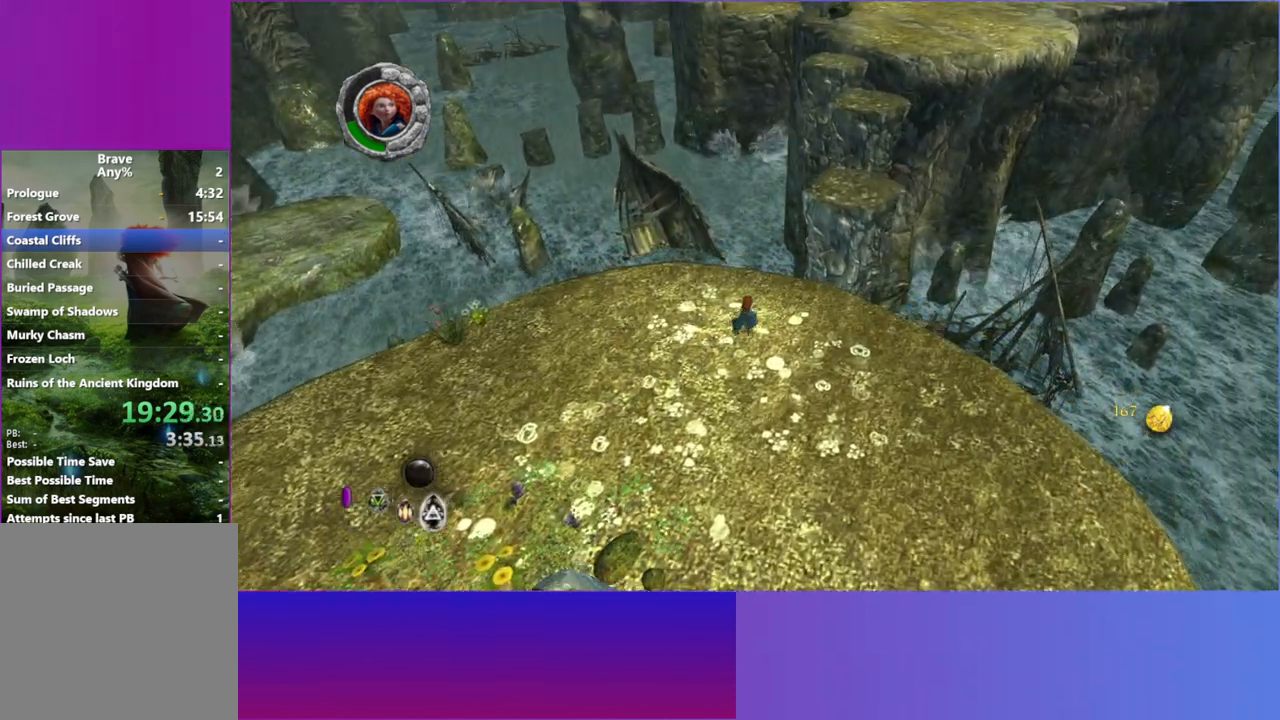
{"buttons": [], "left_stick": "up-right", "right_stick": "center", "events": []}
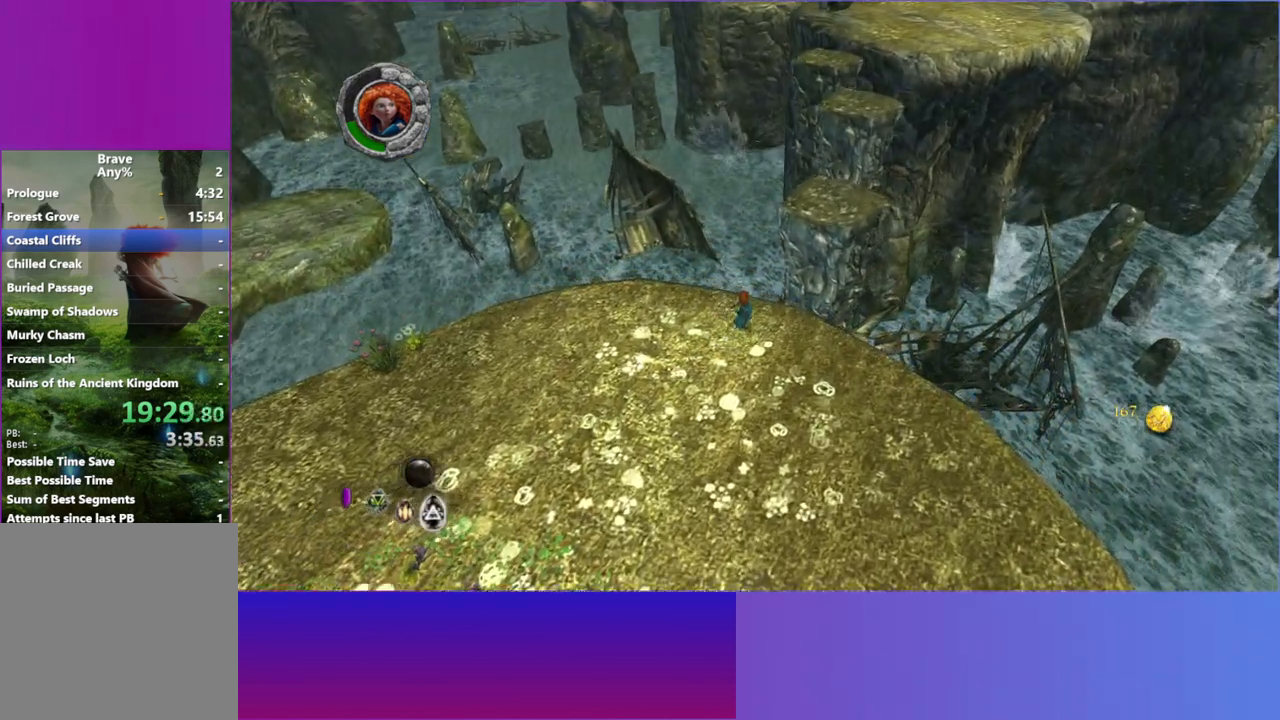
{"buttons": [], "left_stick": "up-right", "right_stick": "center", "events": [[83, "A", "down"], [250, "A", "up"]]}
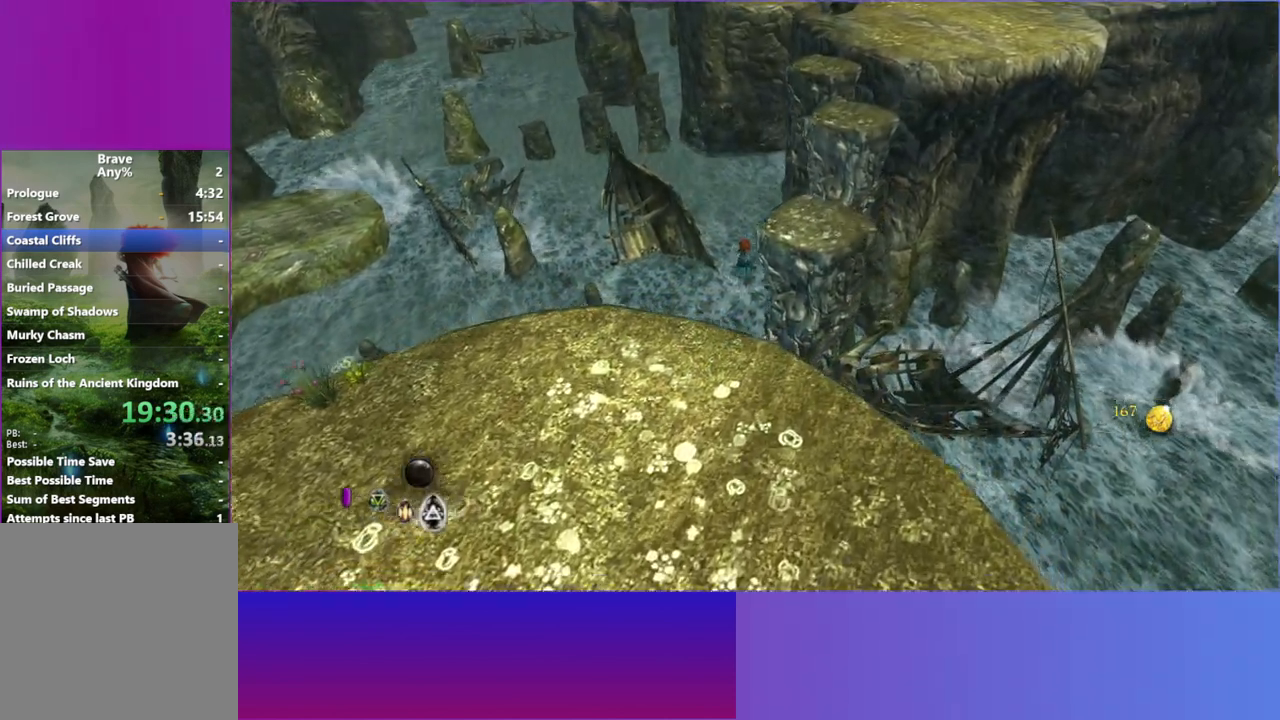
{"buttons": [], "left_stick": "up-right", "right_stick": "center", "events": [[17, "A", "down"], [133, "A", "up"]]}
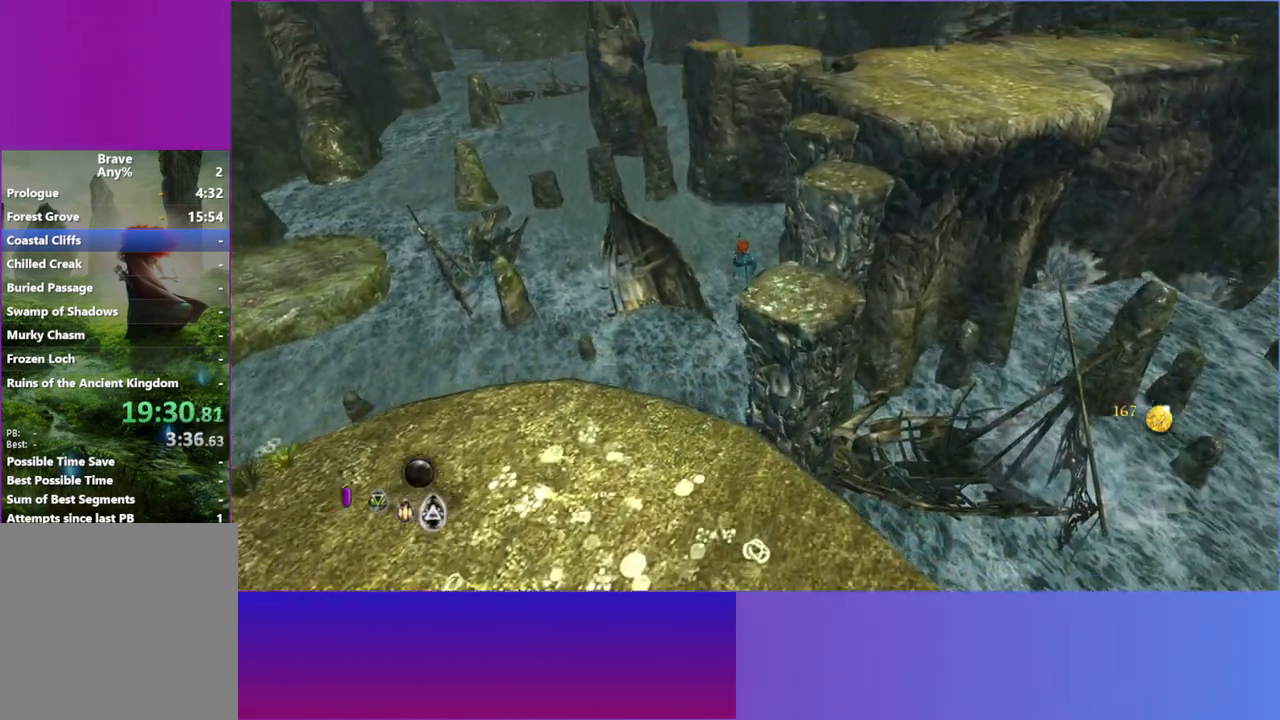
{"buttons": [], "left_stick": "up-right", "right_stick": "center", "events": []}
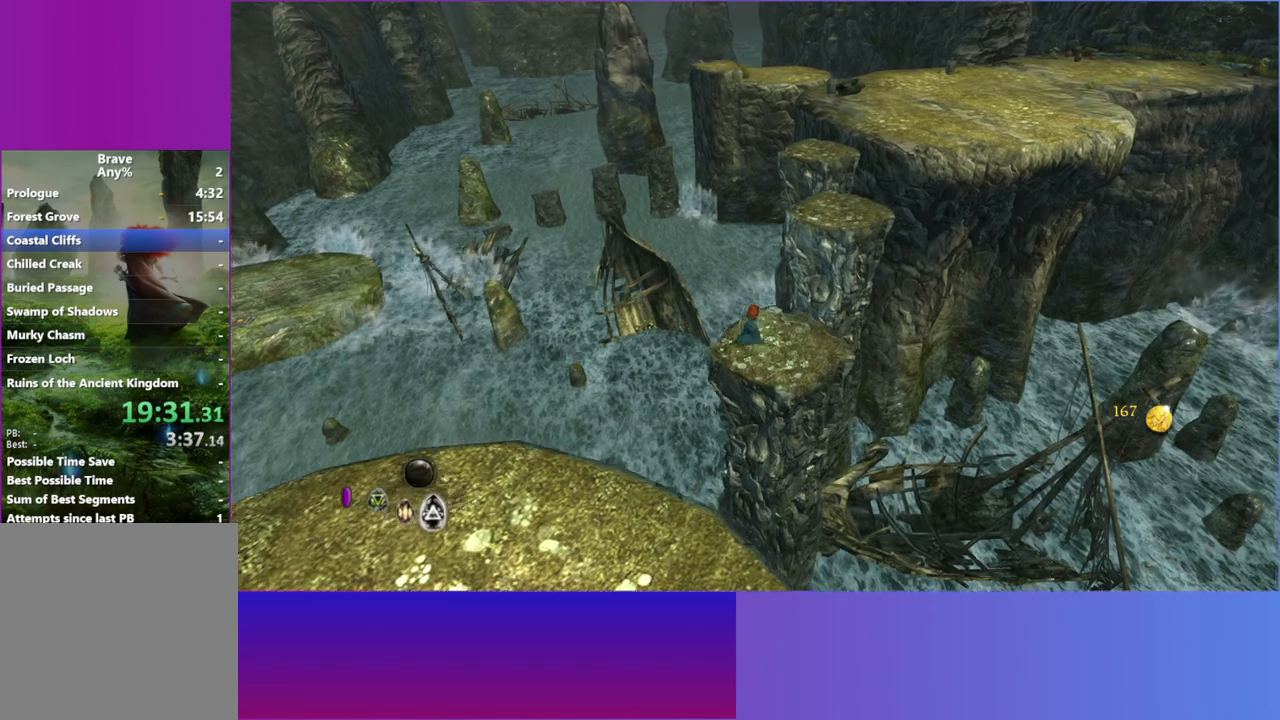
{"buttons": ["A"], "left_stick": "up-right", "right_stick": "center", "events": [[367, "A", "down"]]}
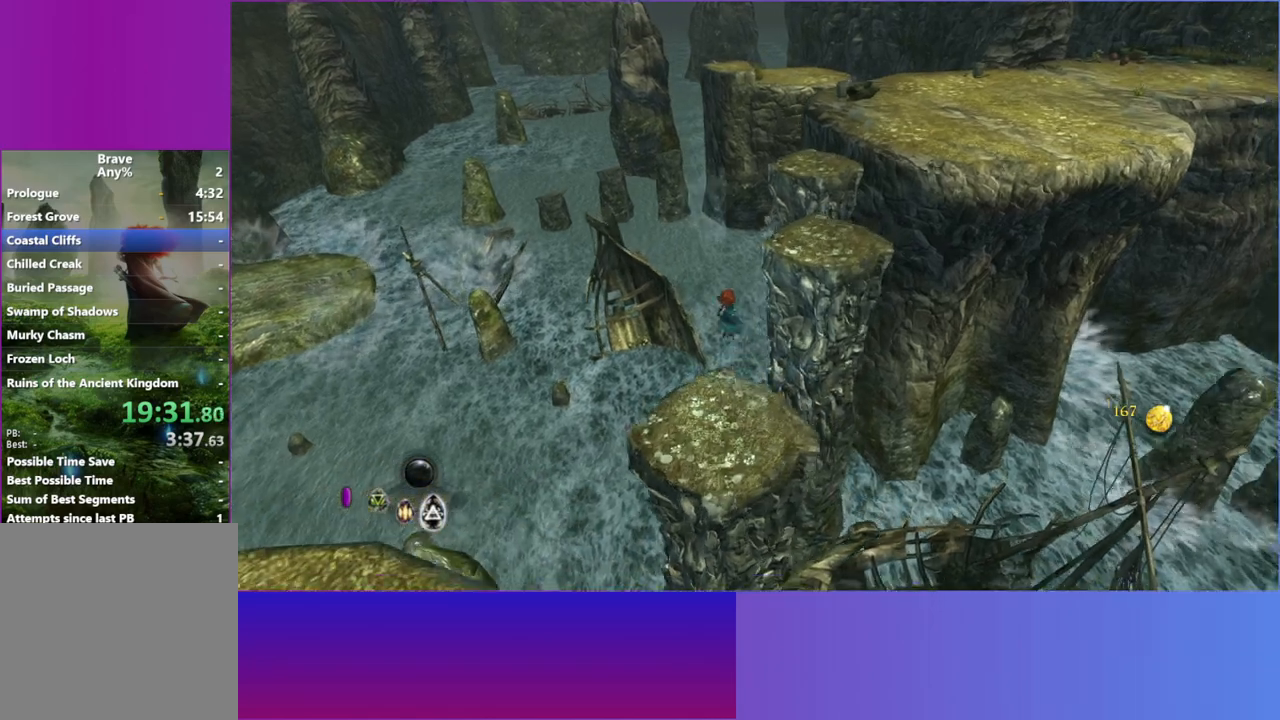
{"buttons": ["A"], "left_stick": "up-right", "right_stick": "center", "events": [[33, "A", "up"], [400, "A", "down"]]}
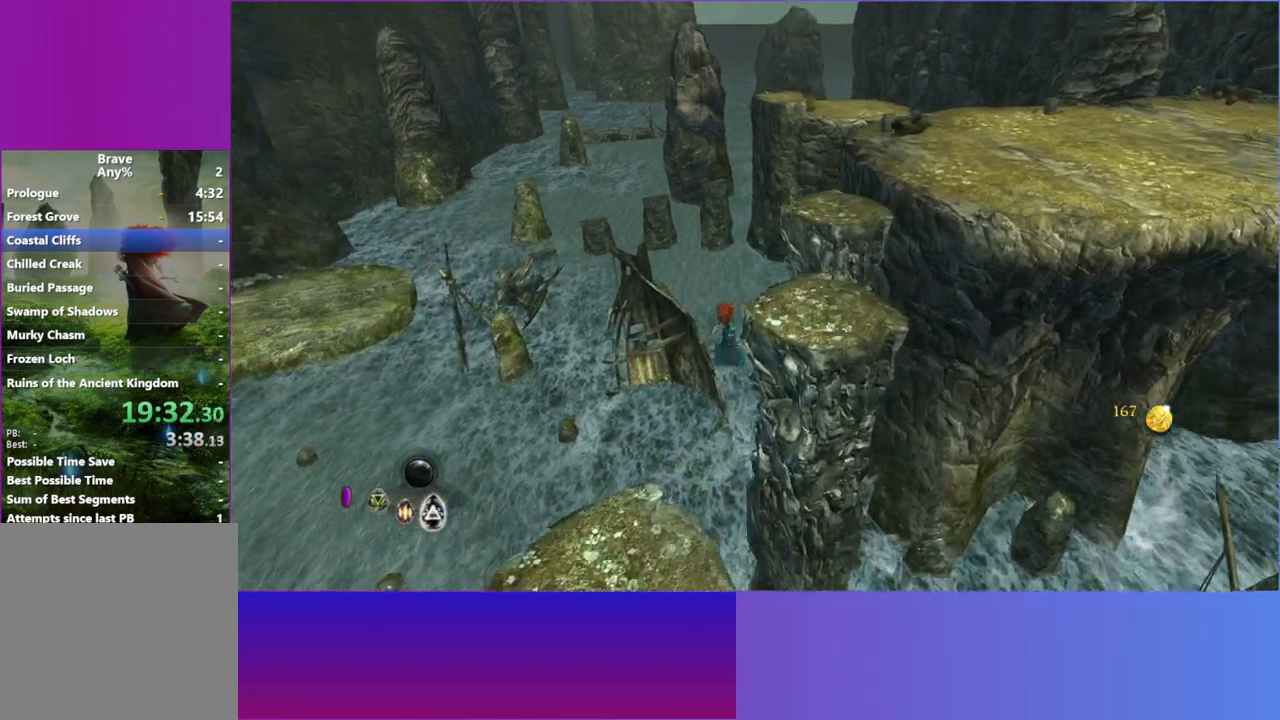
{"buttons": [], "left_stick": "up-right", "right_stick": "center", "events": [[83, "A", "up"]]}
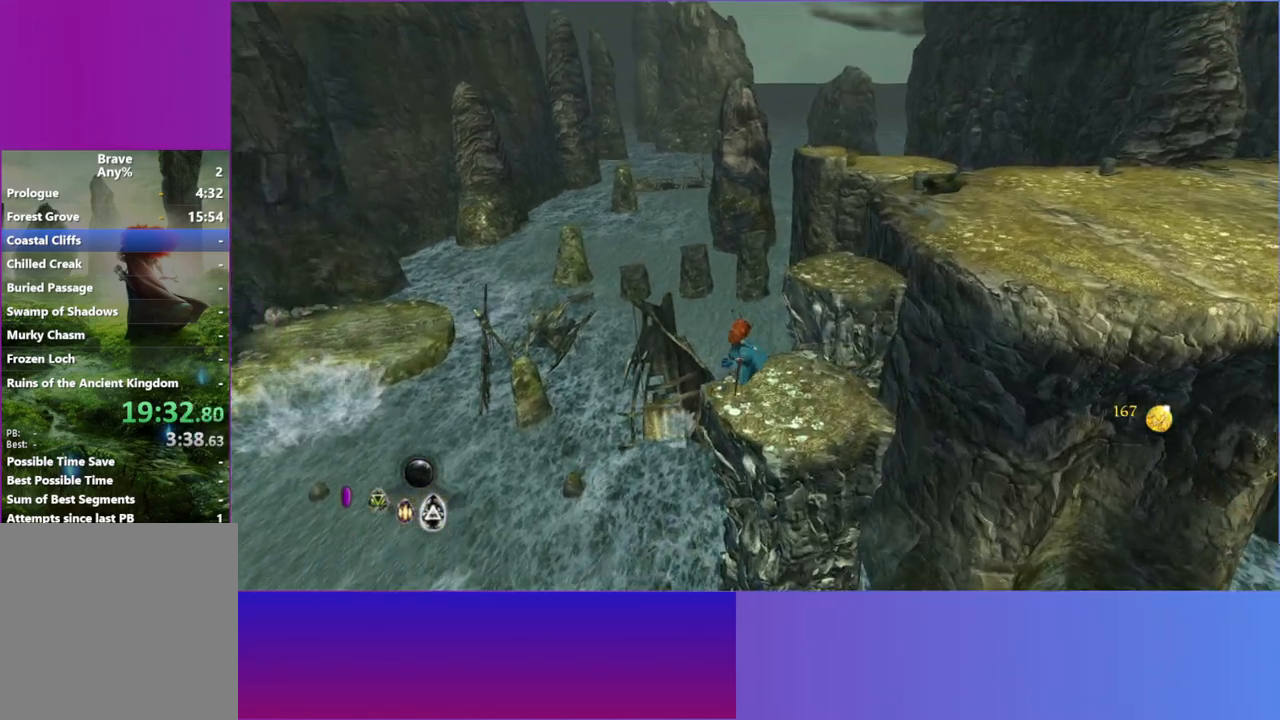
{"buttons": [], "left_stick": "up", "right_stick": "center", "events": [[450, "left_stick", "up"]]}
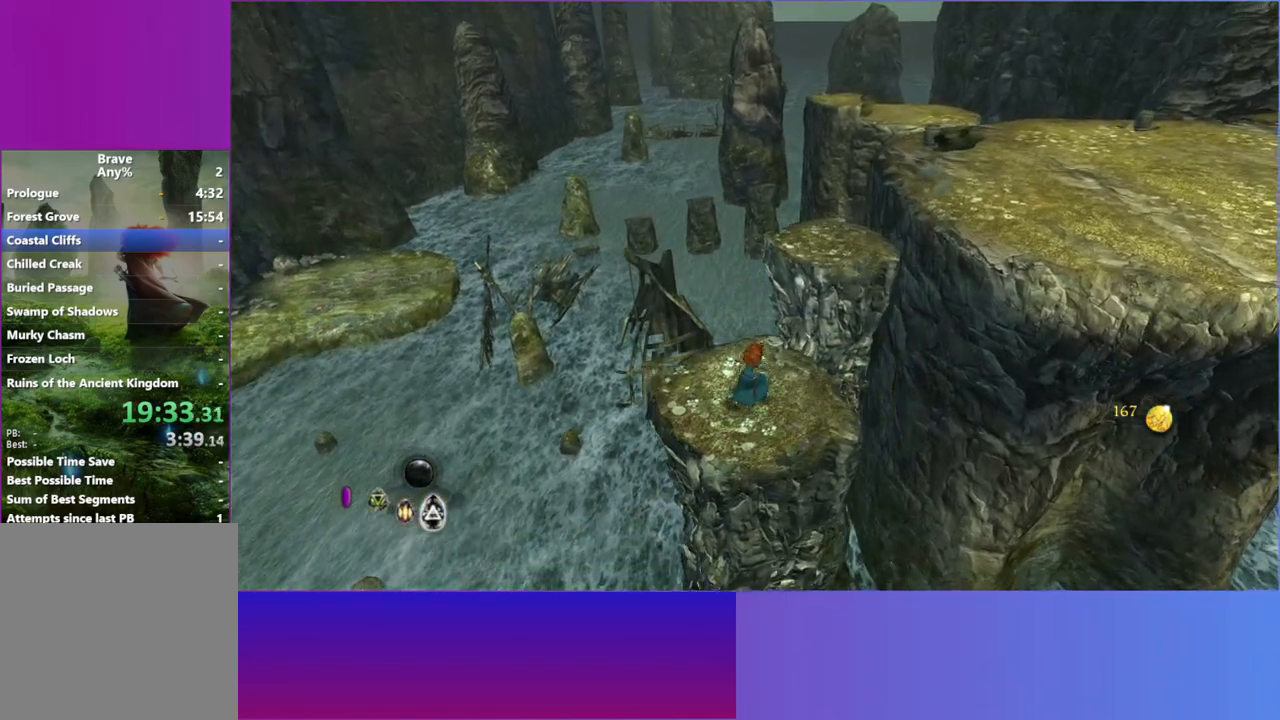
{"buttons": [], "left_stick": "up-right", "right_stick": "center", "events": [[333, "A", "down"], [333, "left_stick", "up-right"], [483, "A", "up"]]}
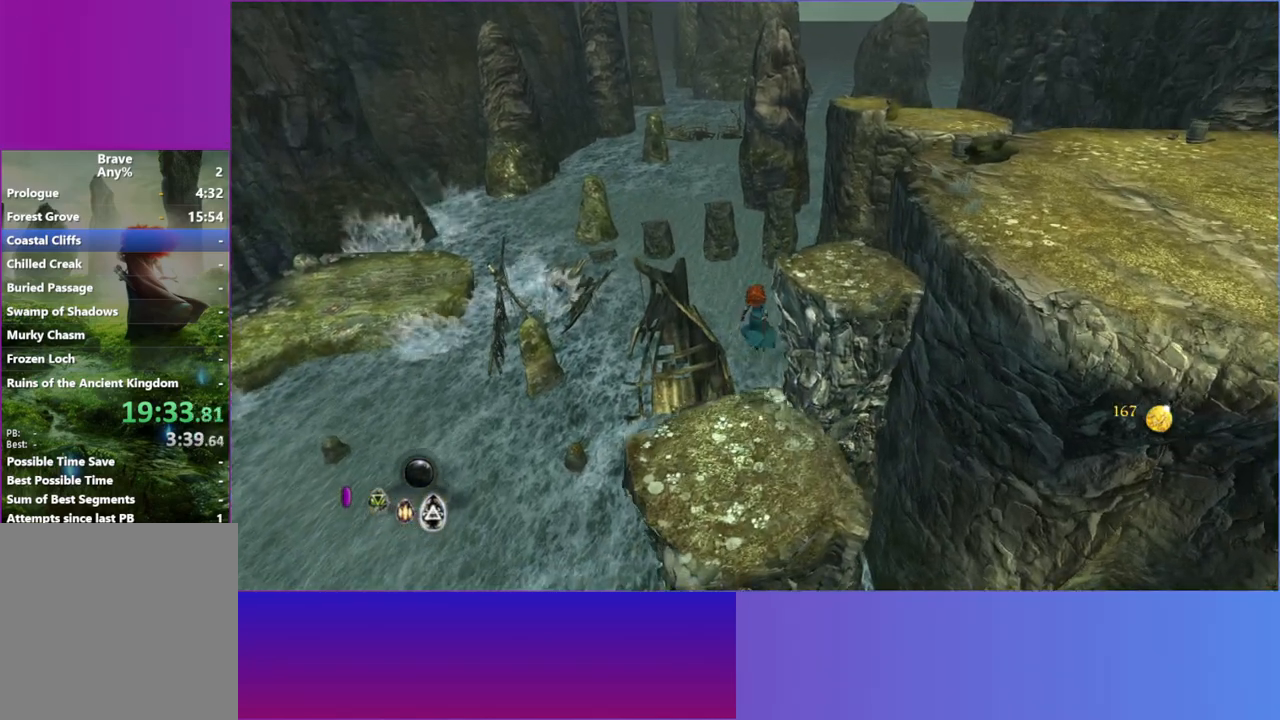
{"buttons": ["A"], "left_stick": "up-right", "right_stick": "center", "events": [[450, "A", "down"]]}
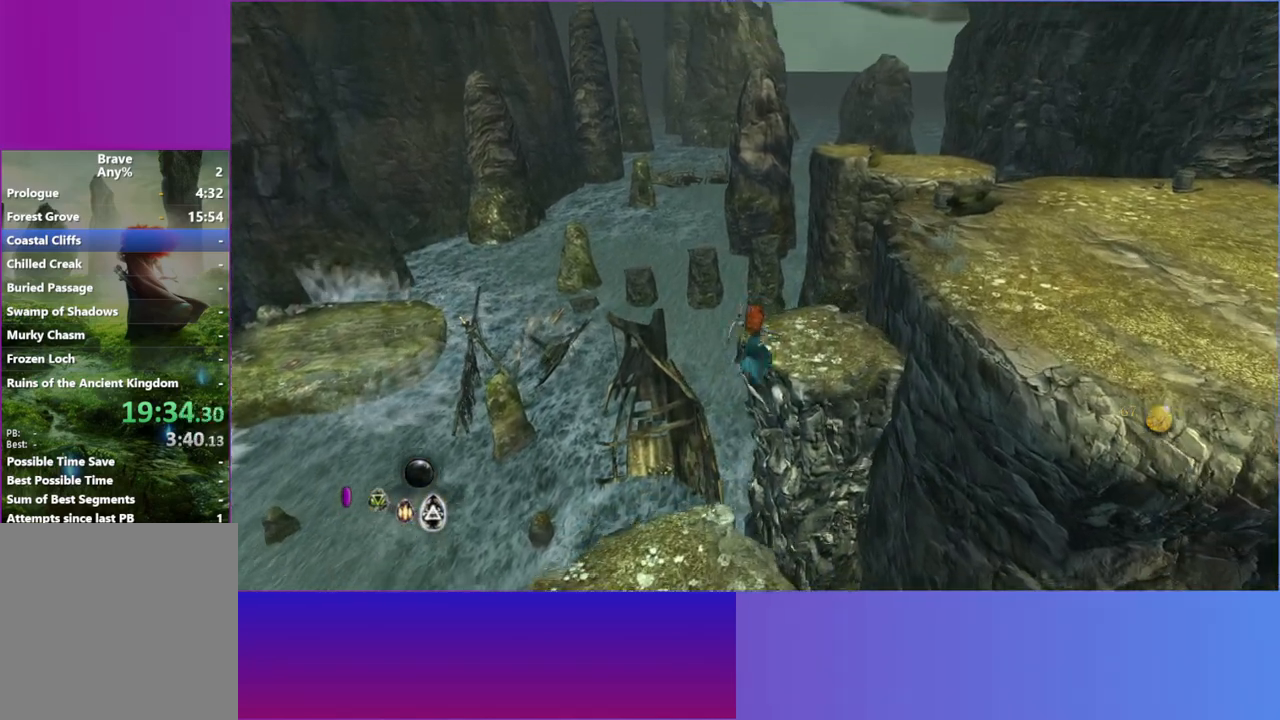
{"buttons": [], "left_stick": "up-right", "right_stick": "center", "events": [[117, "A", "up"]]}
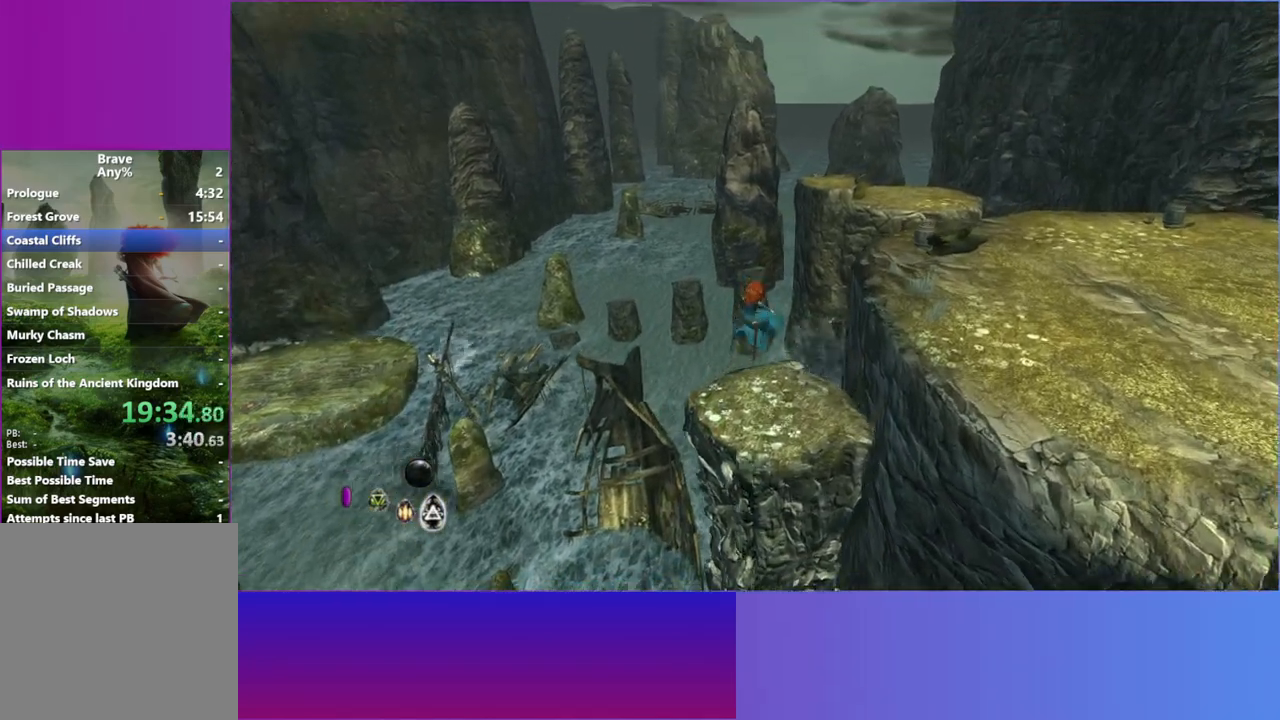
{"buttons": [], "left_stick": "up-right", "right_stick": "center", "events": []}
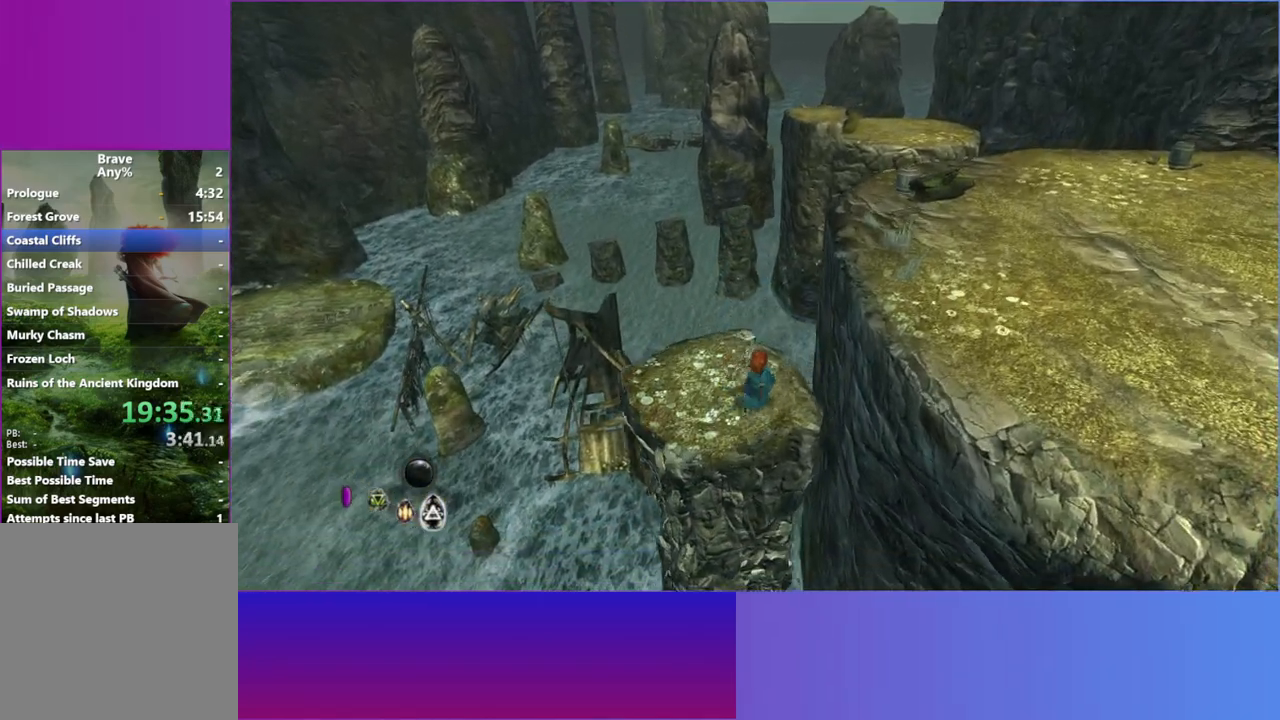
{"buttons": [], "left_stick": "right", "right_stick": "center", "events": [[83, "A", "down"], [217, "A", "up"], [267, "left_stick", "right"], [300, "A", "down"], [367, "A", "up"]]}
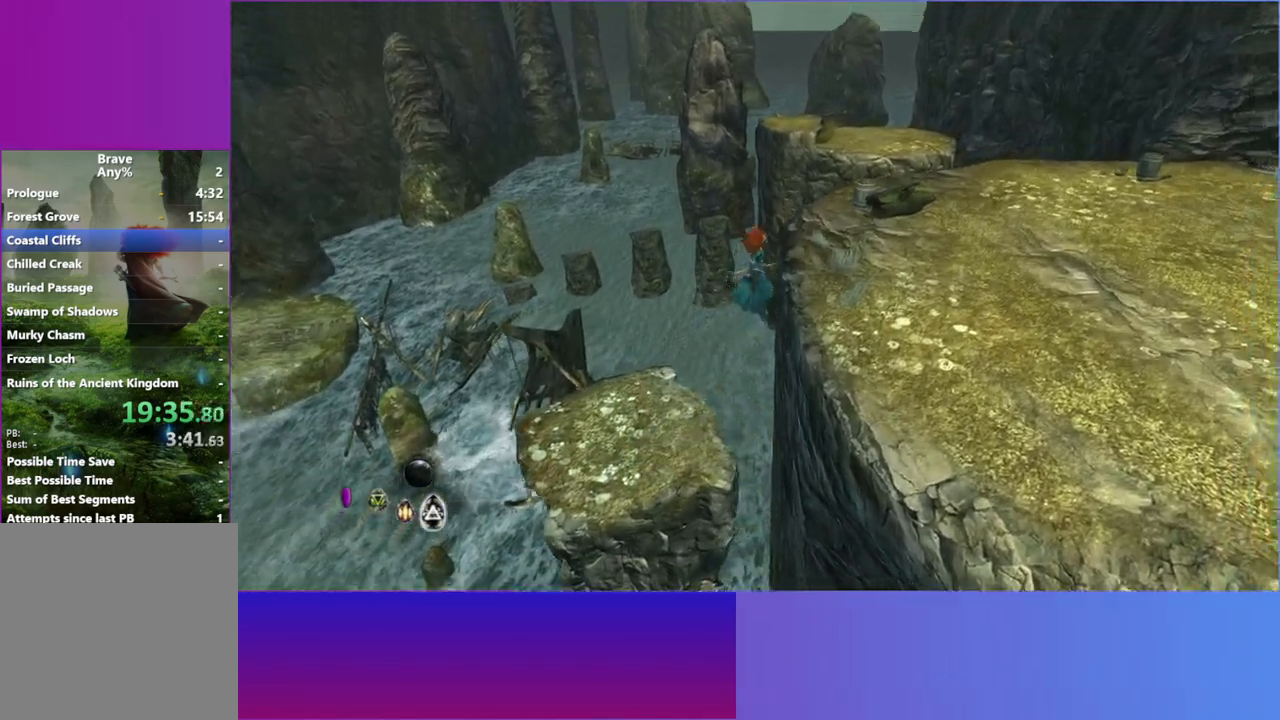
{"buttons": ["L2"], "left_stick": "right", "right_stick": "center", "events": [[383, "L2", "down"]]}